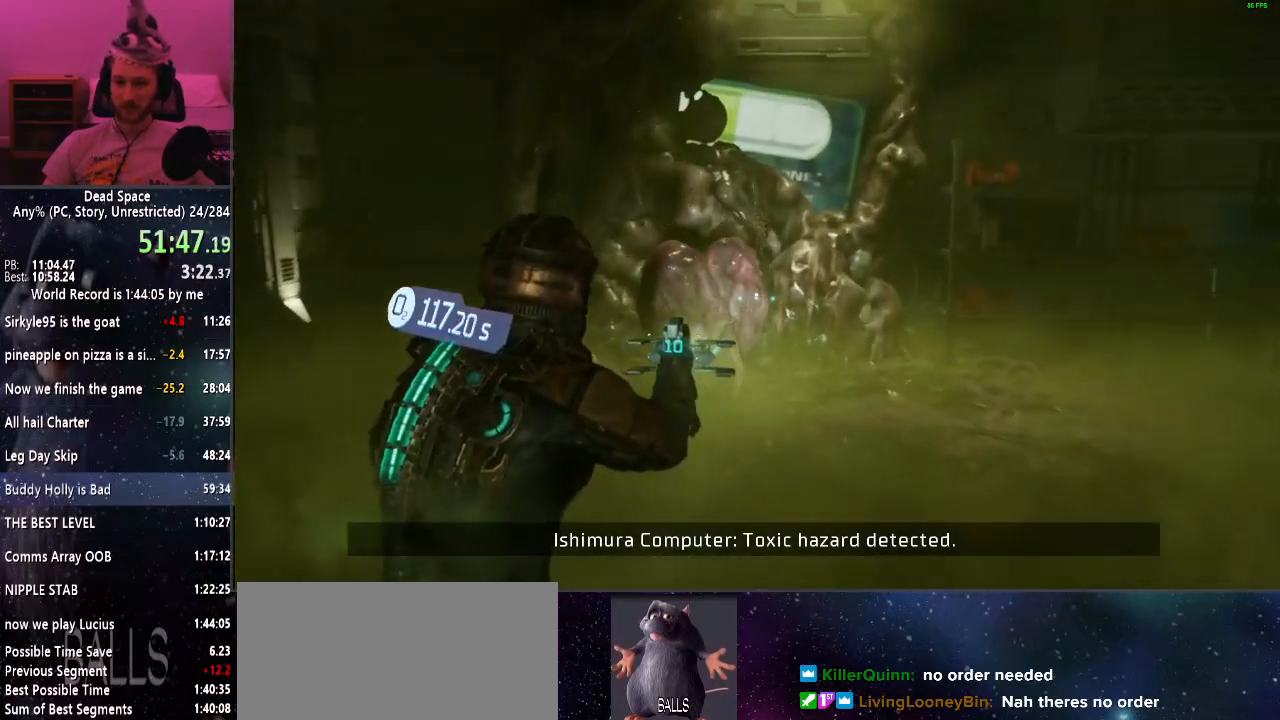
Gameplay with keyboard and mouse; each line is a JSON object with the keys and mouse buttons held at the frame after it. "events" lists presses ("down") and releases ("up") of "a", "alt", "c", "ctrl", "d", "e", "f", "q", "r", "s", "shift", "space", "tab", "v", "w", "x", "z", "mouse_left", "mouse_middle", "mouse_right", "mouse_wheel_up" and "mouse_wheel_down" between this image and that frame as [ms after this image, input, new state], when the widget could be followed in between. "mouse_left", "mouse_middle", "mouse_right", "mouse_wheel_up", "mouse_wheel_down" = the "left", "middle", "right", "wheel_up", "wheel_down" buttons of the "mouse" list. No other keys are recorded. Mouse movement is not recorded.
{"keys": ["e", "shift", "w"], "mouse": [], "events": [[50, "e", "down"], [84, "e", "up"], [184, "e", "down"], [234, "e", "up"], [334, "e", "down"], [417, "e", "up"], [467, "e", "down"]]}
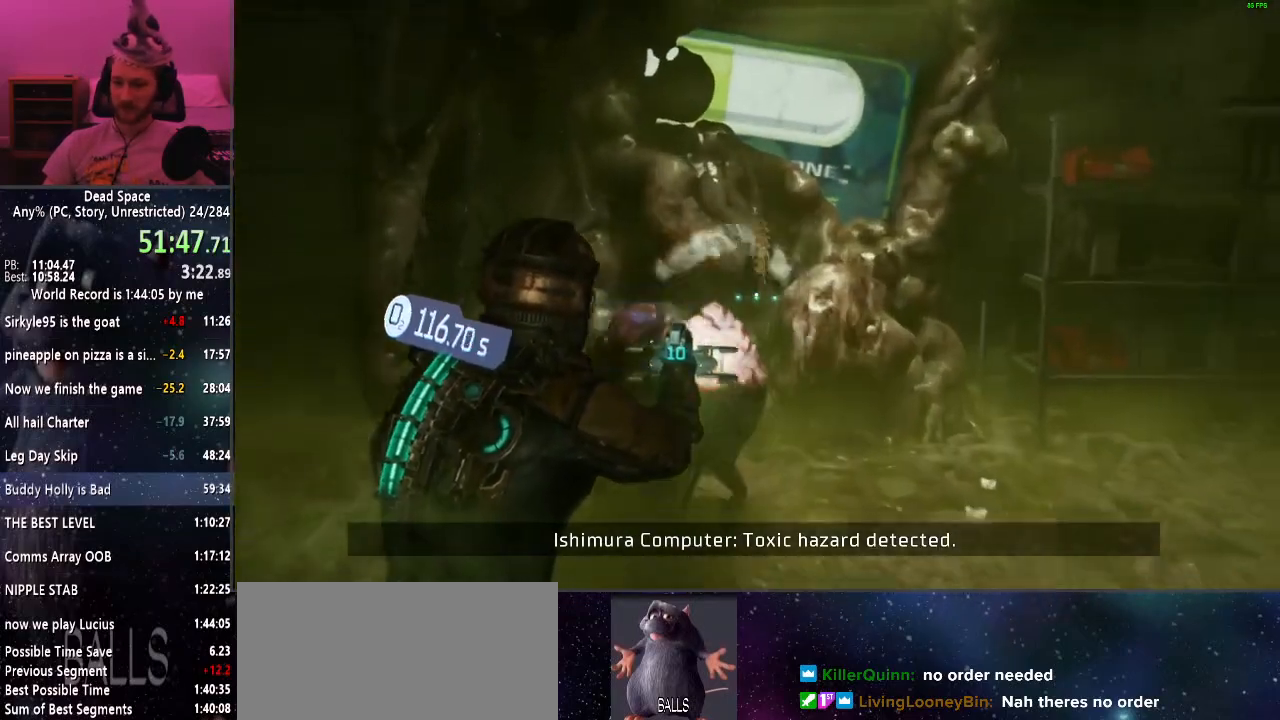
{"keys": ["e", "shift", "w"], "mouse": [], "events": [[67, "e", "up"], [167, "e", "down"], [200, "e", "up"], [300, "e", "down"], [384, "e", "up"], [434, "e", "down"]]}
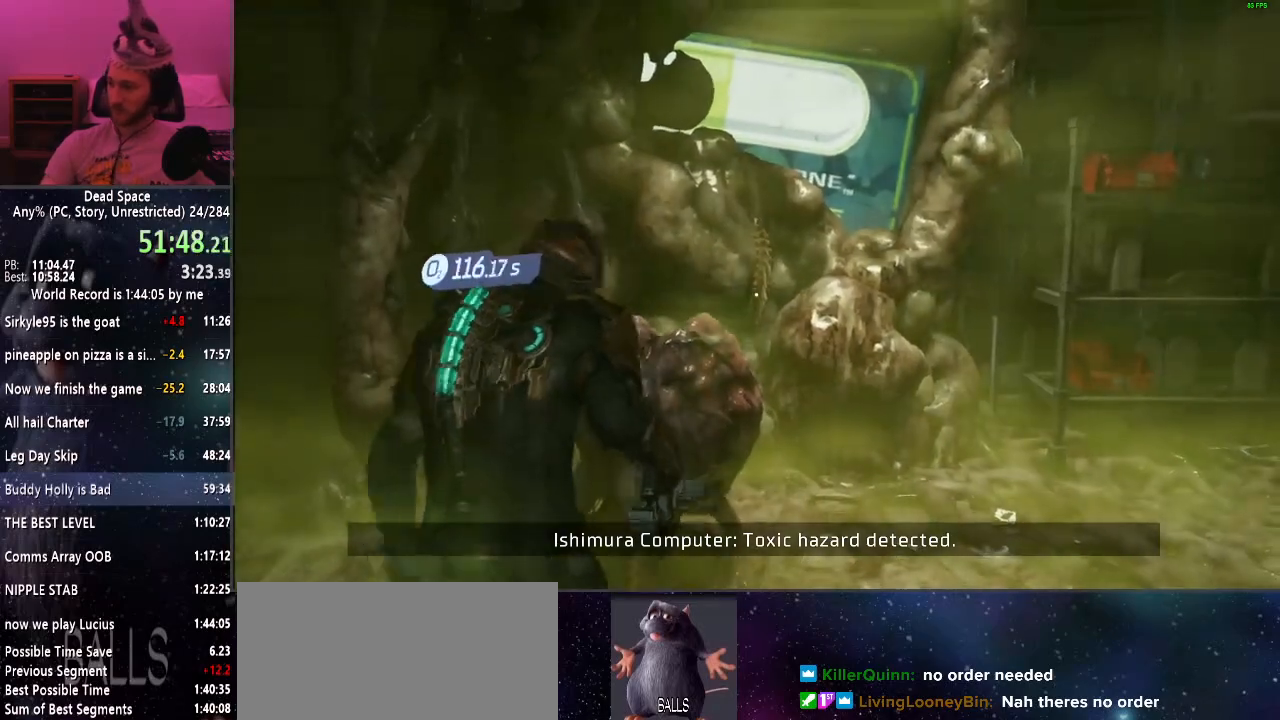
{"keys": [], "mouse": [], "events": [[34, "e", "up"], [134, "w", "up"], [217, "shift", "up"]]}
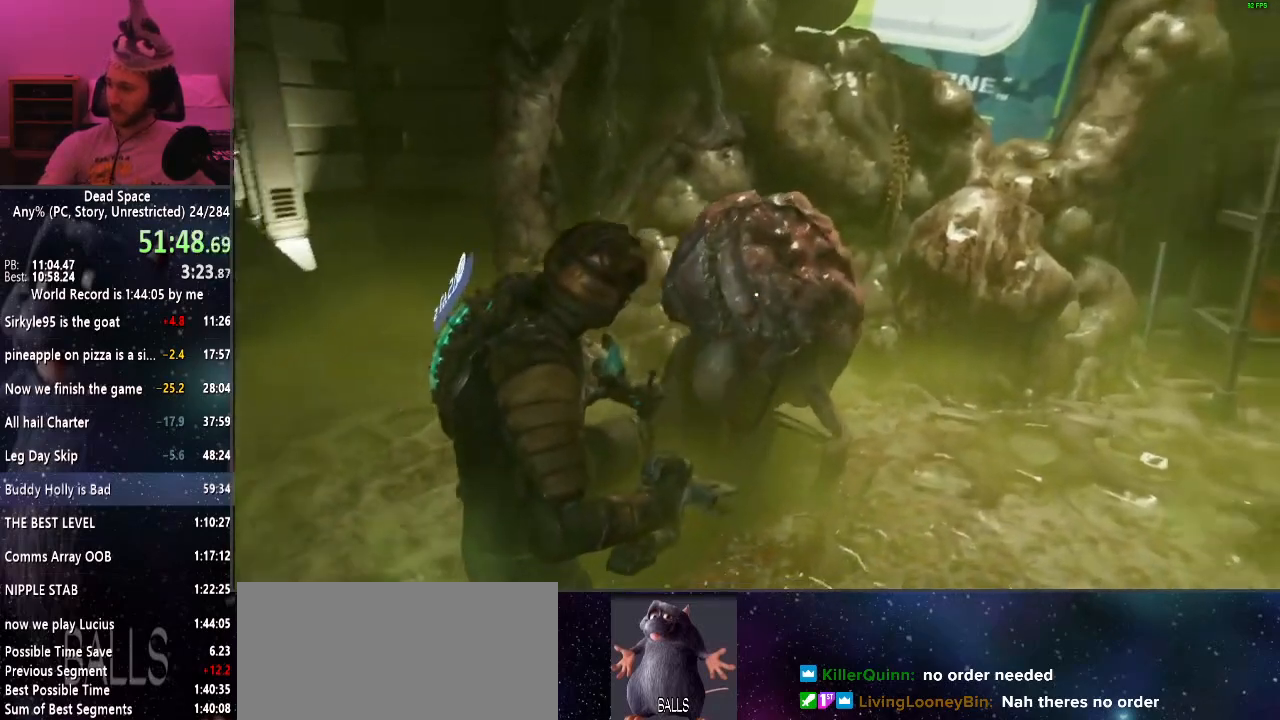
{"keys": [], "mouse": [], "events": []}
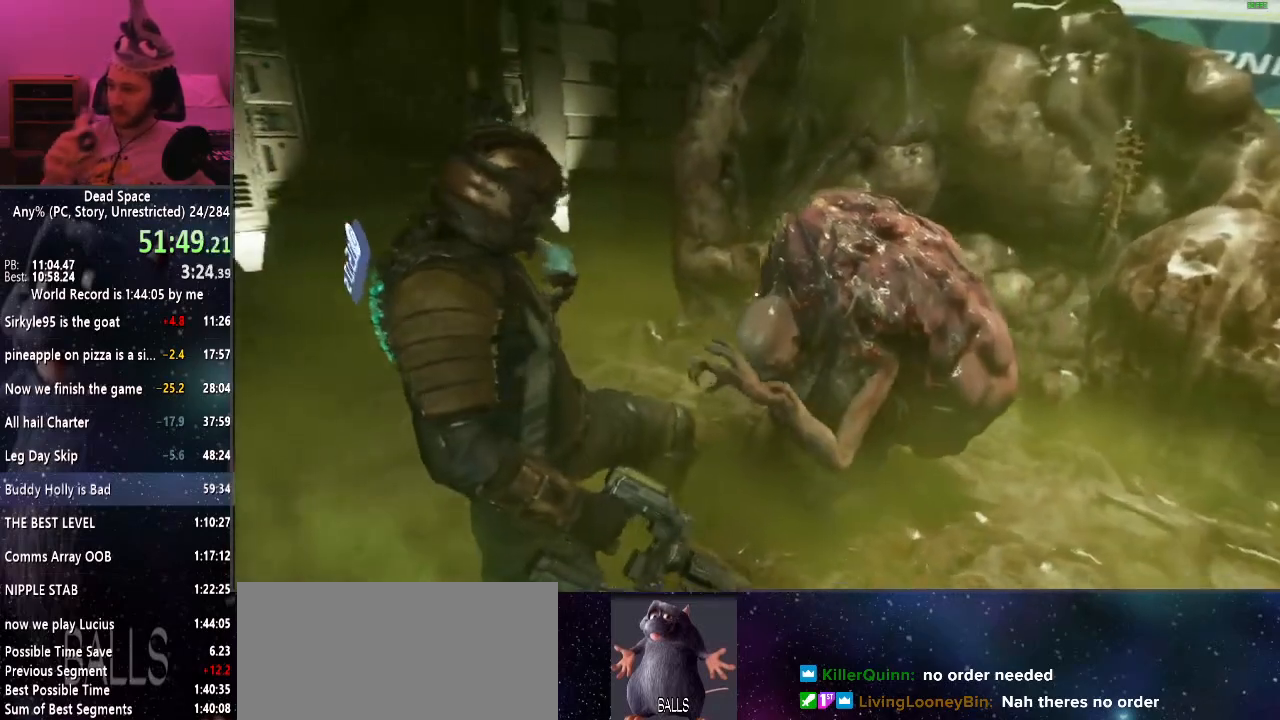
{"keys": [], "mouse": [], "events": []}
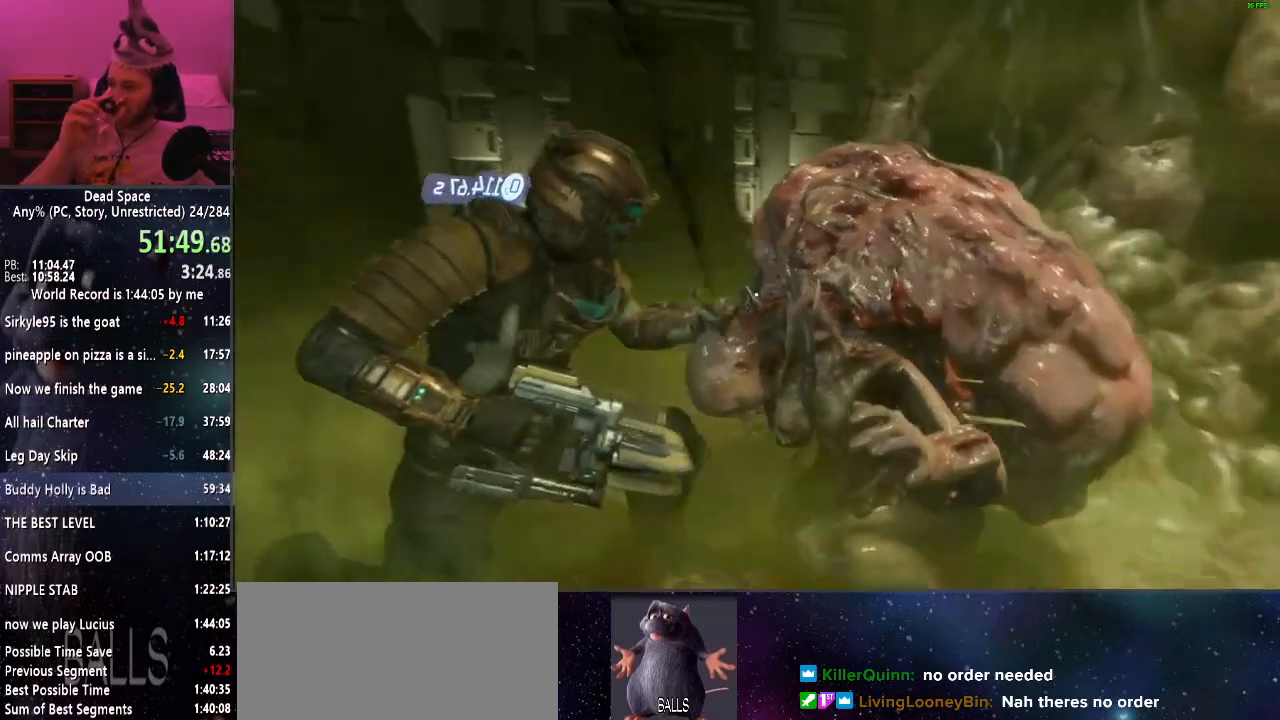
{"keys": [], "mouse": [], "events": []}
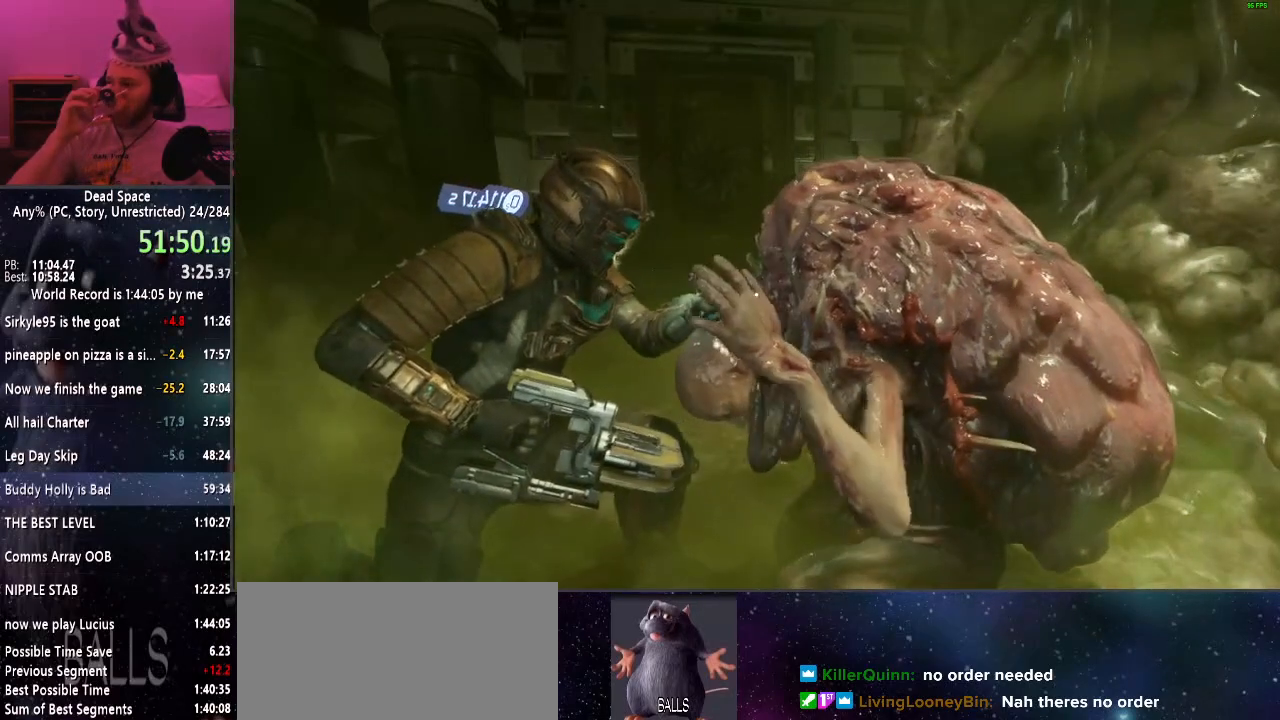
{"keys": [], "mouse": [], "events": []}
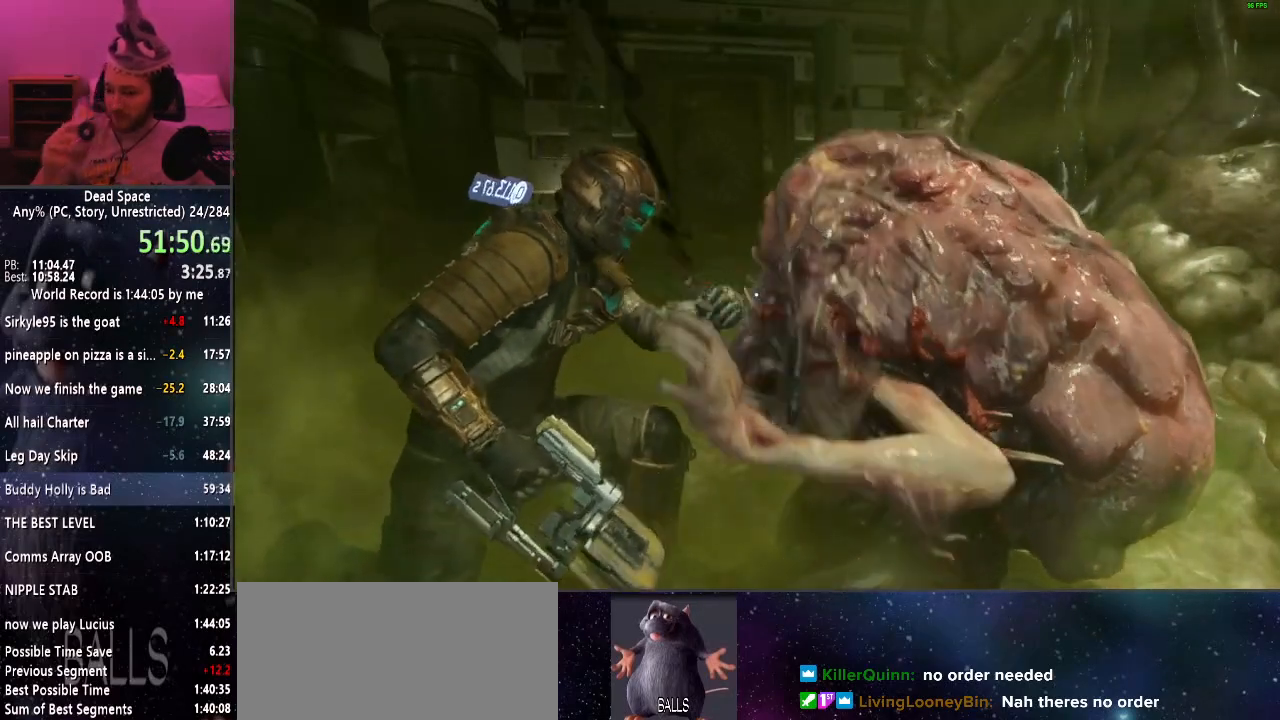
{"keys": [], "mouse": [], "events": []}
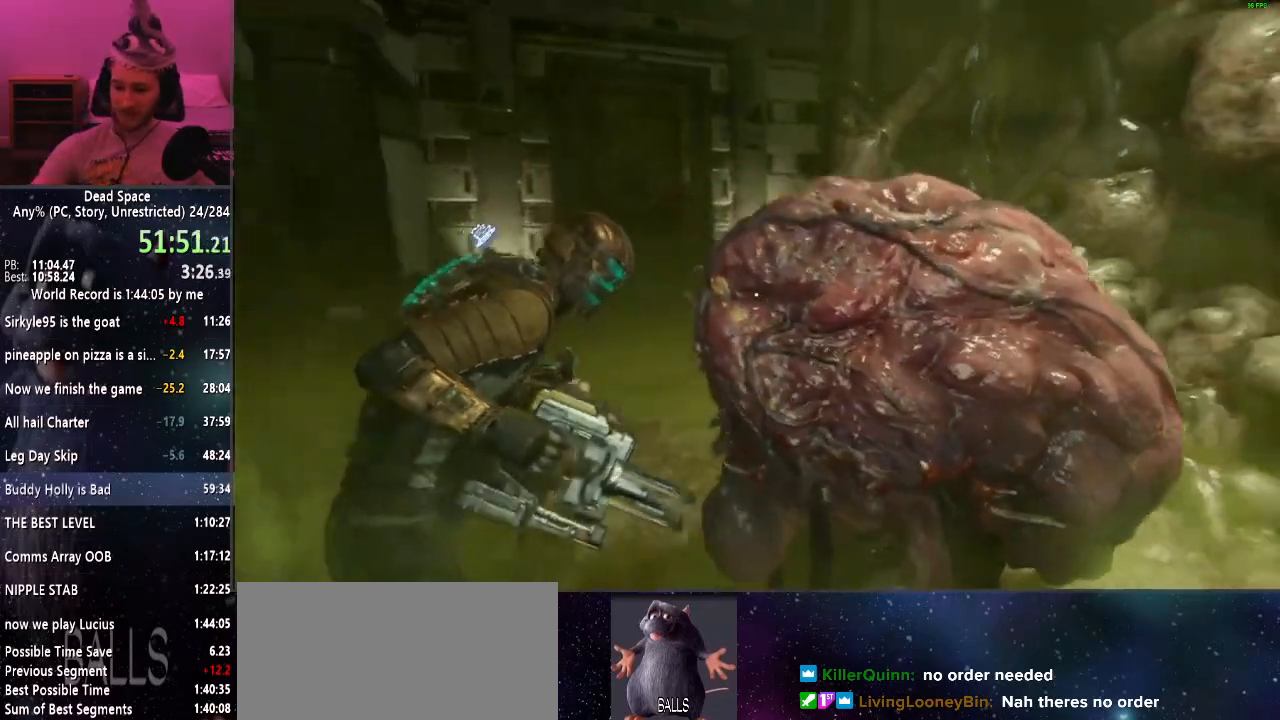
{"keys": ["d", "shift"], "mouse": [], "events": [[84, "d", "down"], [167, "shift", "down"]]}
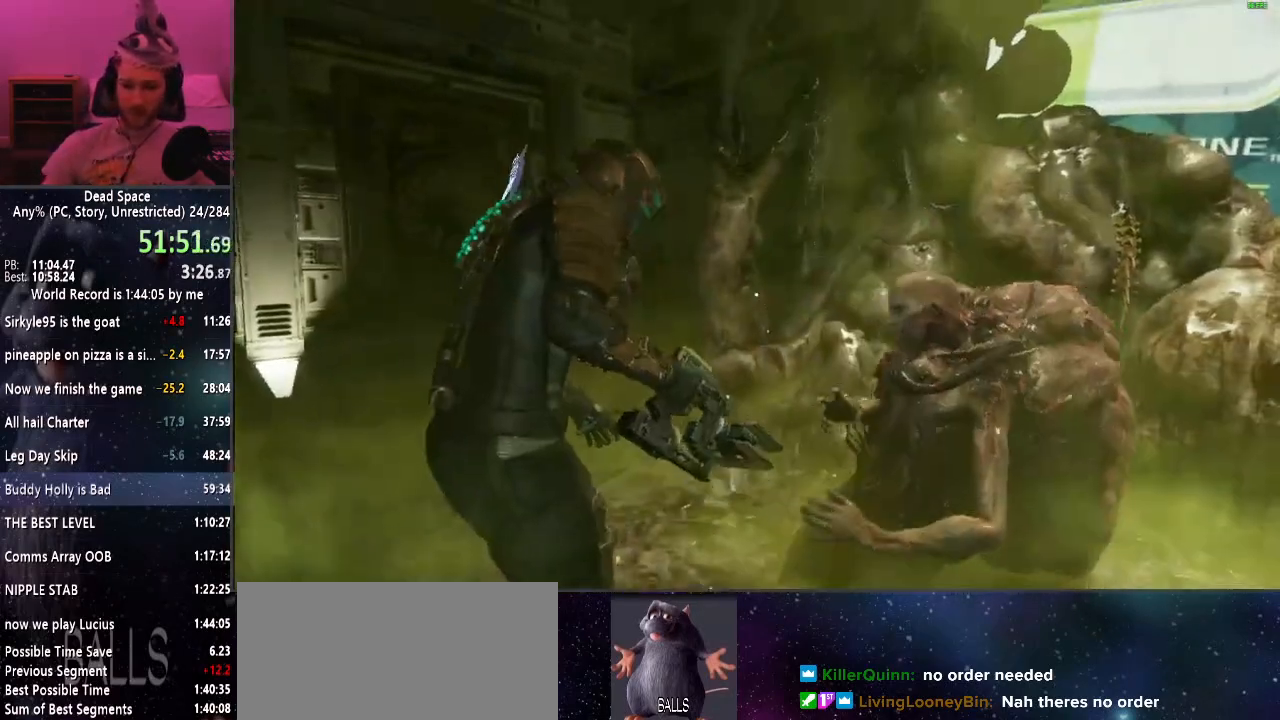
{"keys": ["d", "shift"], "mouse": [], "events": []}
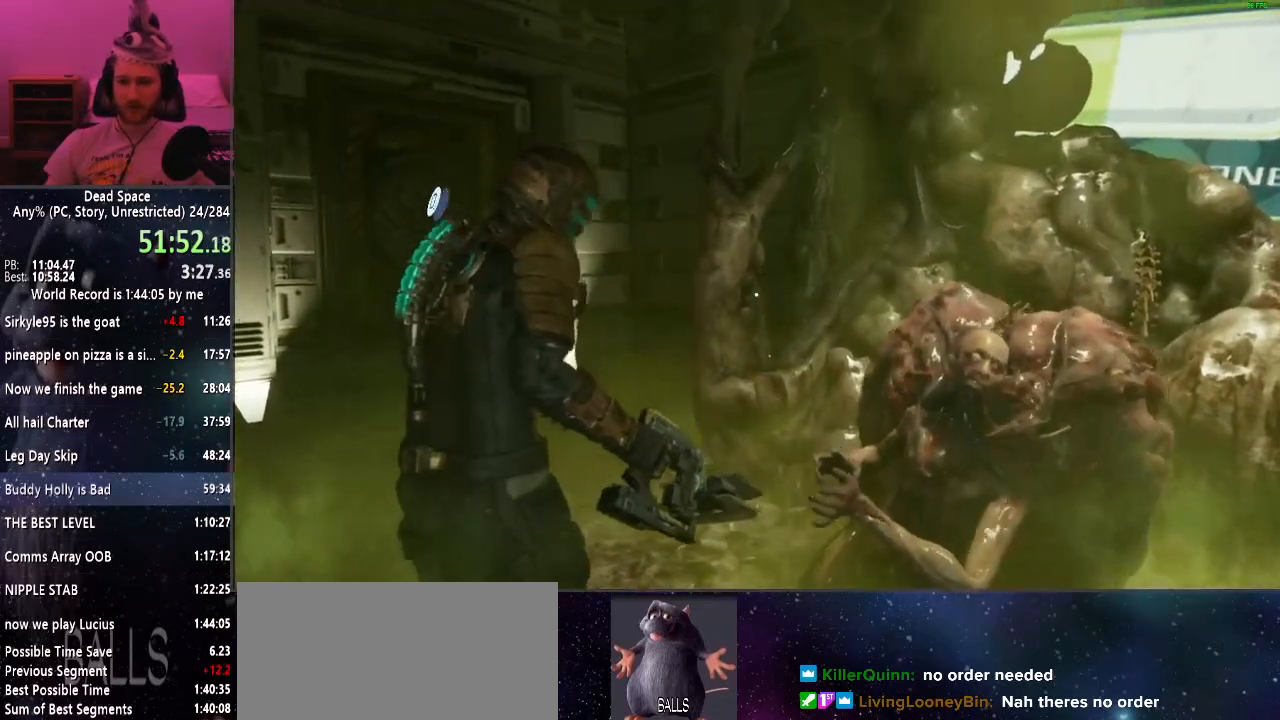
{"keys": ["d", "shift", "w"], "mouse": [], "events": [[150, "mouse_right", "down"], [250, "mouse_right", "up"], [384, "w", "down"]]}
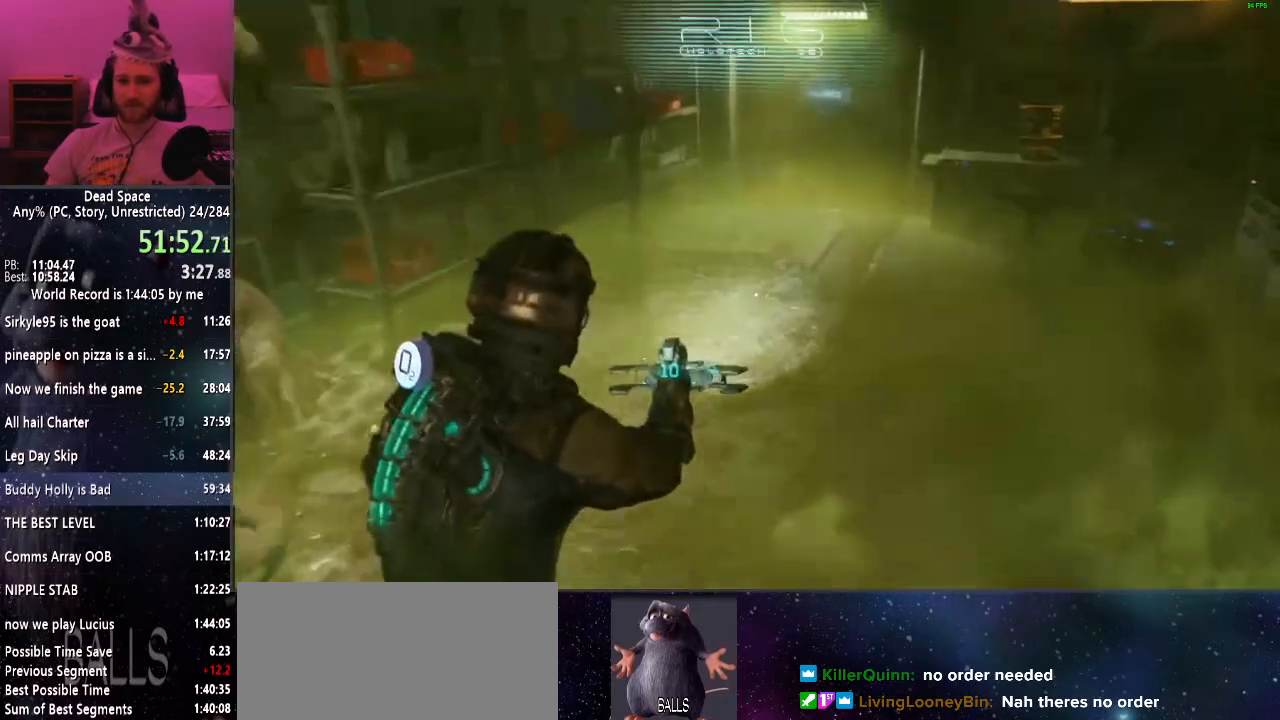
{"keys": ["shift", "w"], "mouse": [], "events": [[34, "d", "up"]]}
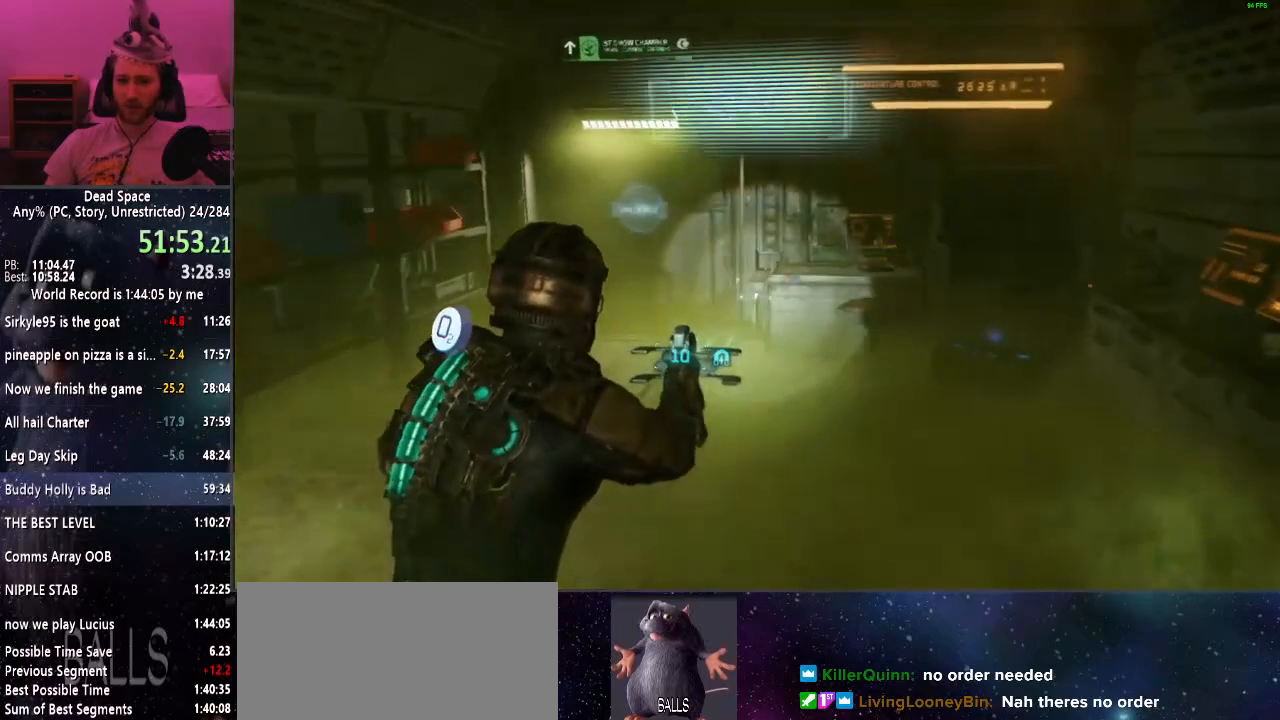
{"keys": ["shift", "w"], "mouse": [], "events": [[334, "e", "down"], [434, "e", "up"]]}
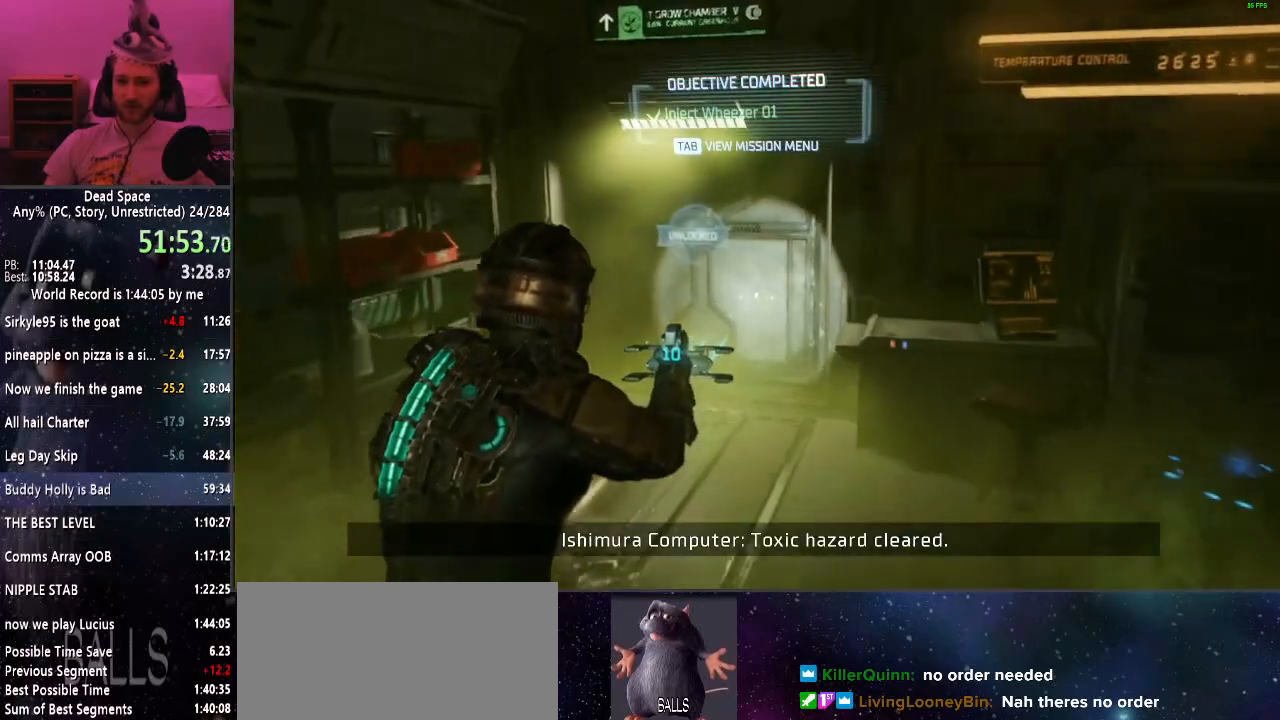
{"keys": ["e", "shift", "w"], "mouse": [], "events": [[17, "e", "down"], [117, "e", "up"], [167, "e", "down"], [250, "e", "up"], [334, "e", "down"], [400, "e", "up"], [484, "e", "down"]]}
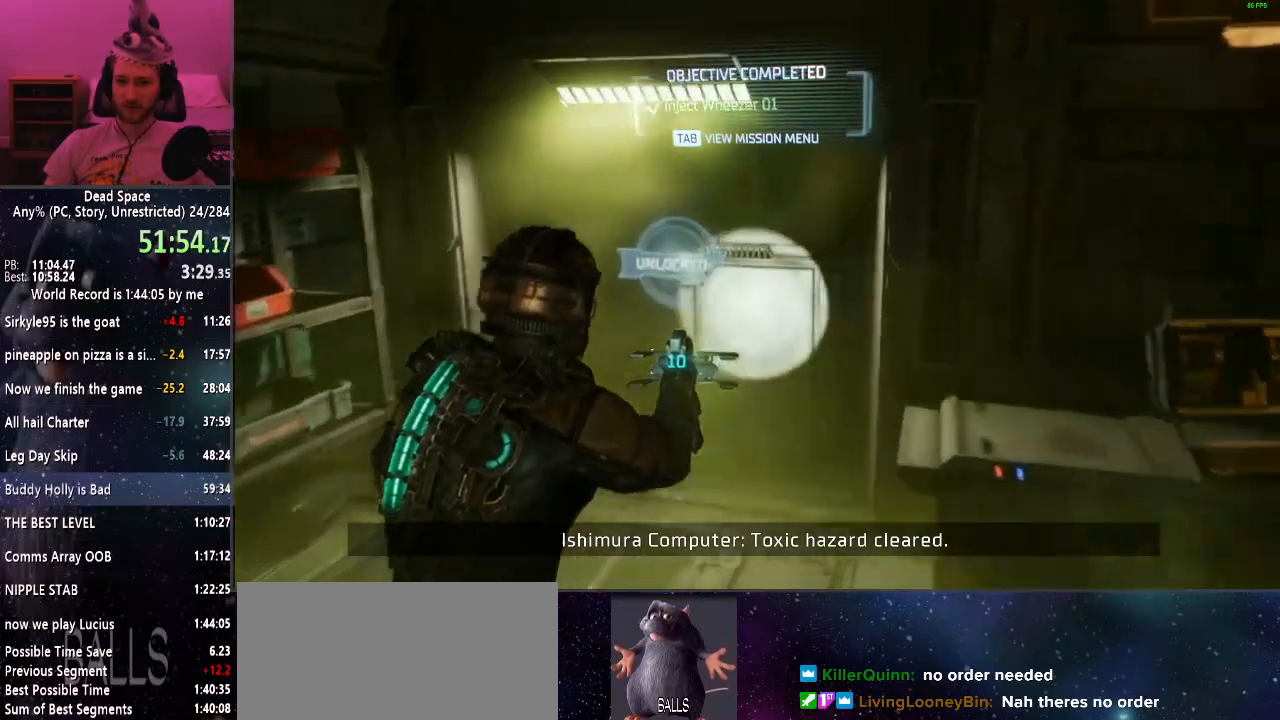
{"keys": ["e", "shift", "w"], "mouse": [], "events": [[84, "e", "up"], [167, "e", "down"], [217, "e", "up"], [317, "e", "down"], [367, "e", "up"], [450, "e", "down"]]}
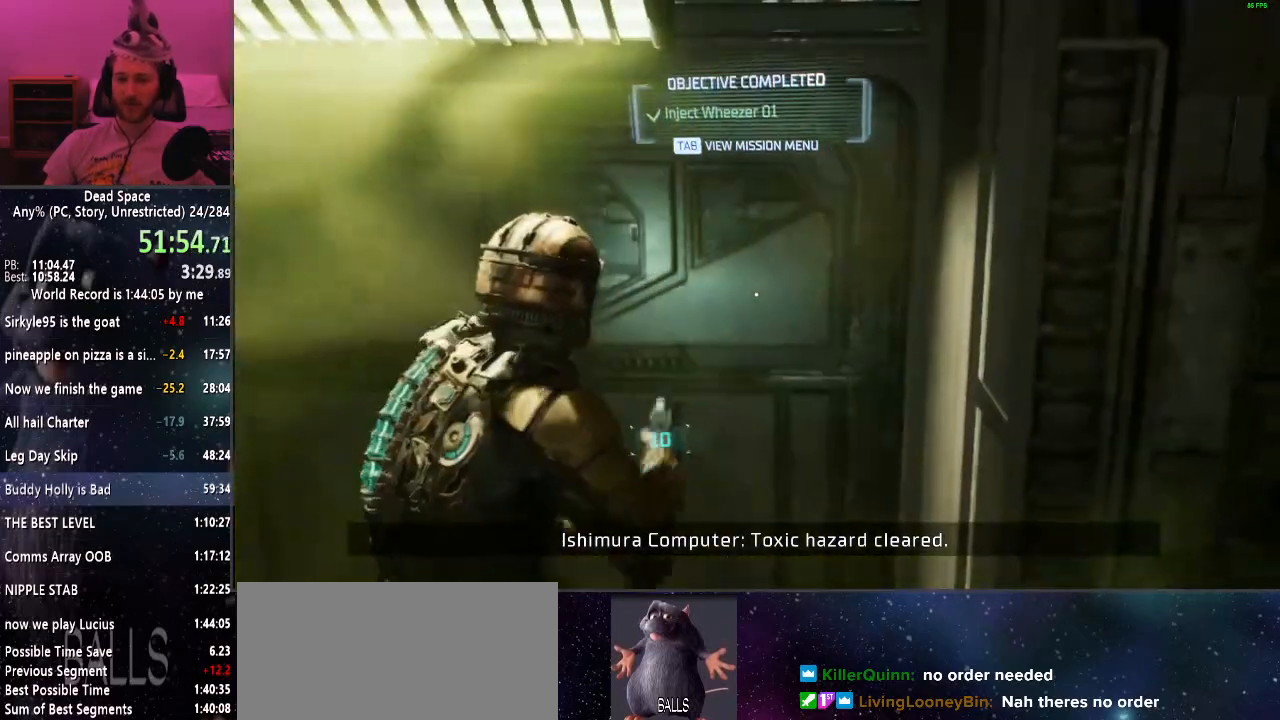
{"keys": ["shift", "w"], "mouse": [], "events": [[50, "e", "up"], [100, "e", "down"], [184, "e", "up"], [384, "d", "down"], [467, "d", "up"]]}
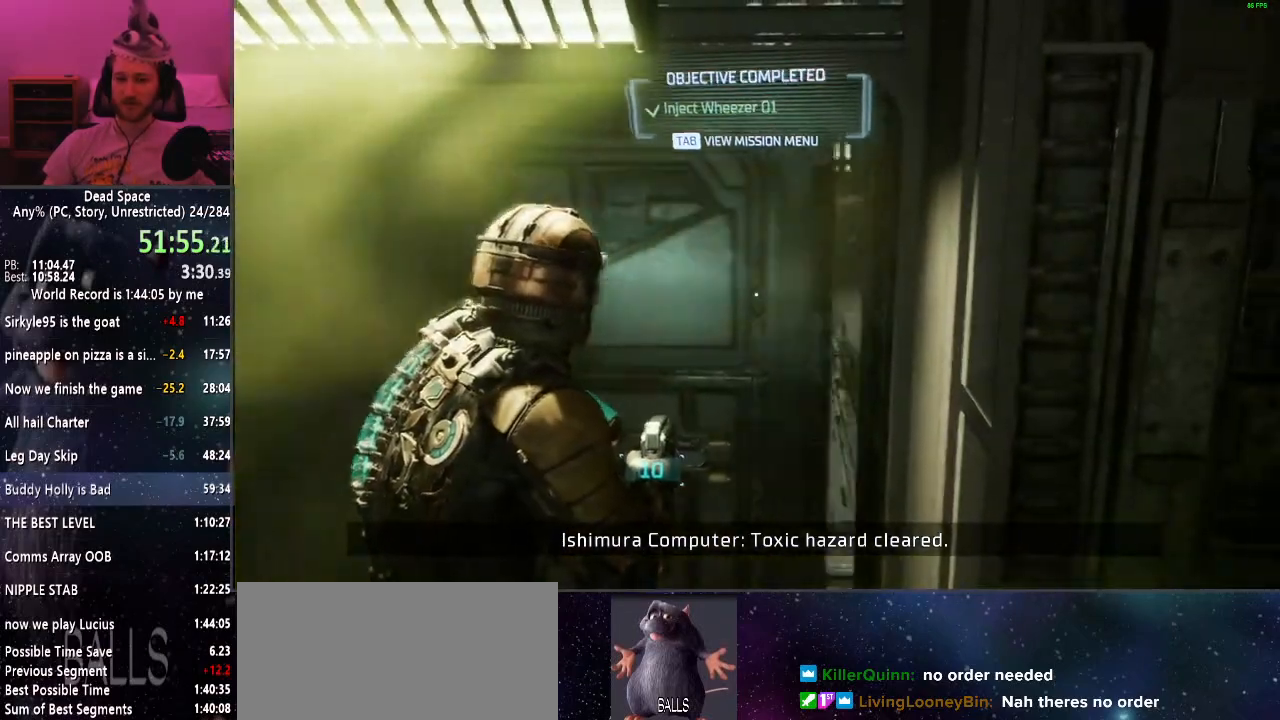
{"keys": ["shift", "w"], "mouse": [], "events": []}
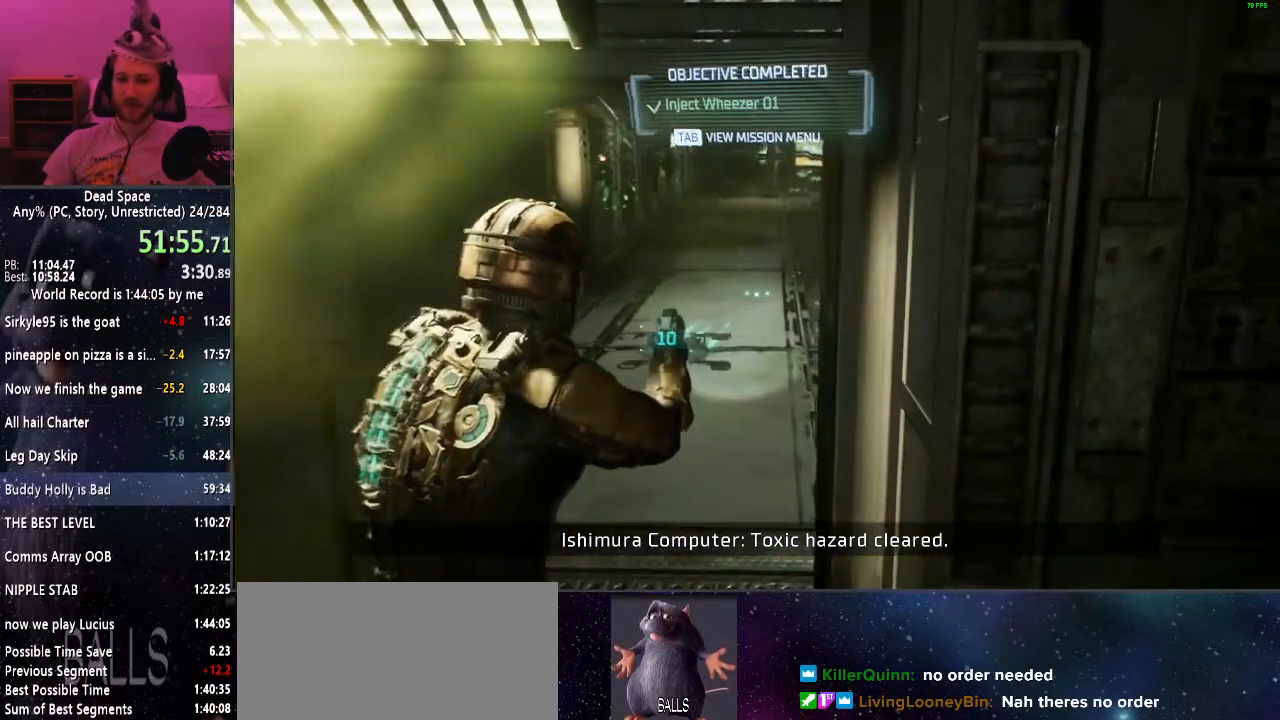
{"keys": ["shift", "w"], "mouse": [], "events": []}
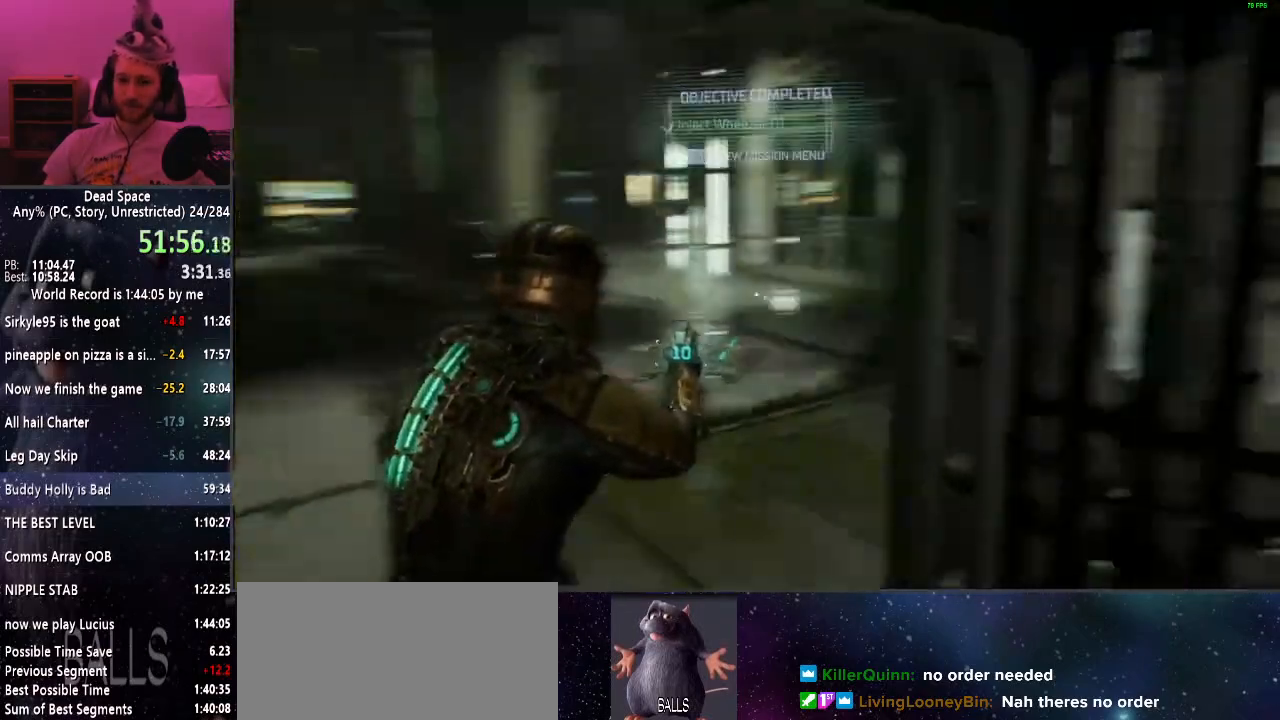
{"keys": ["shift", "w"], "mouse": [], "events": []}
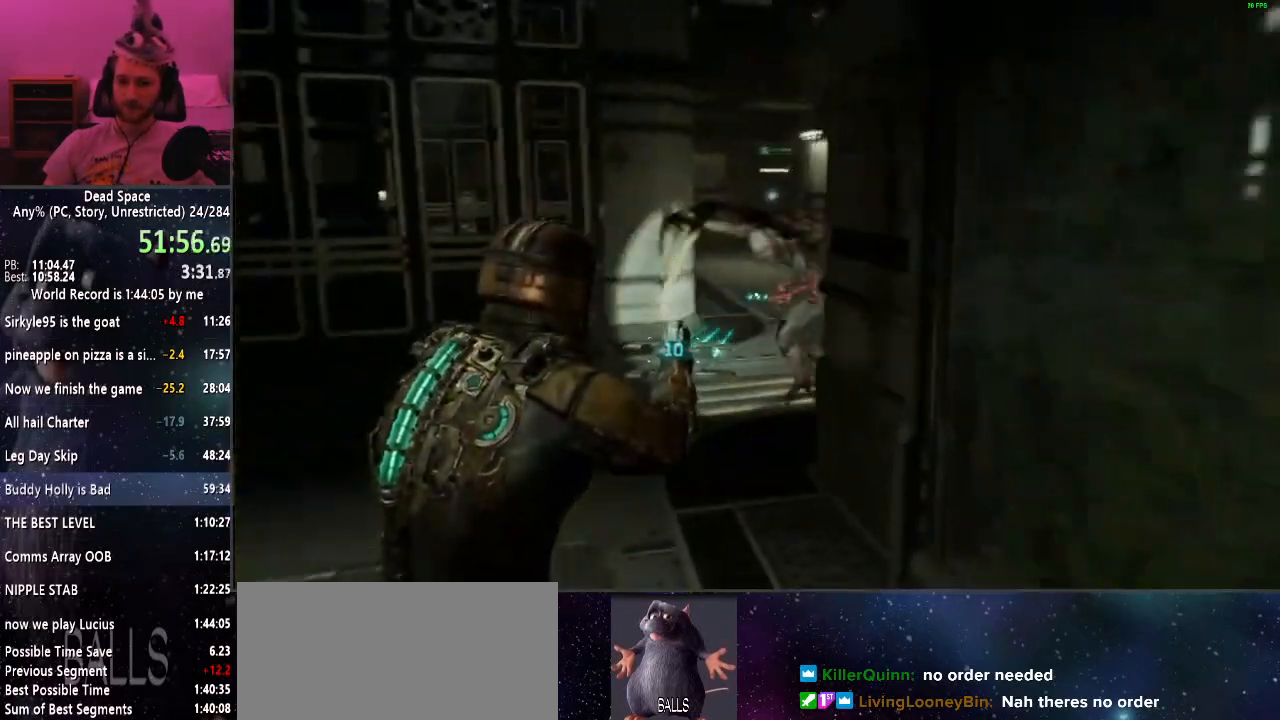
{"keys": ["shift", "w"], "mouse": [], "events": [[250, "mouse_left", "down"], [350, "mouse_left", "up"]]}
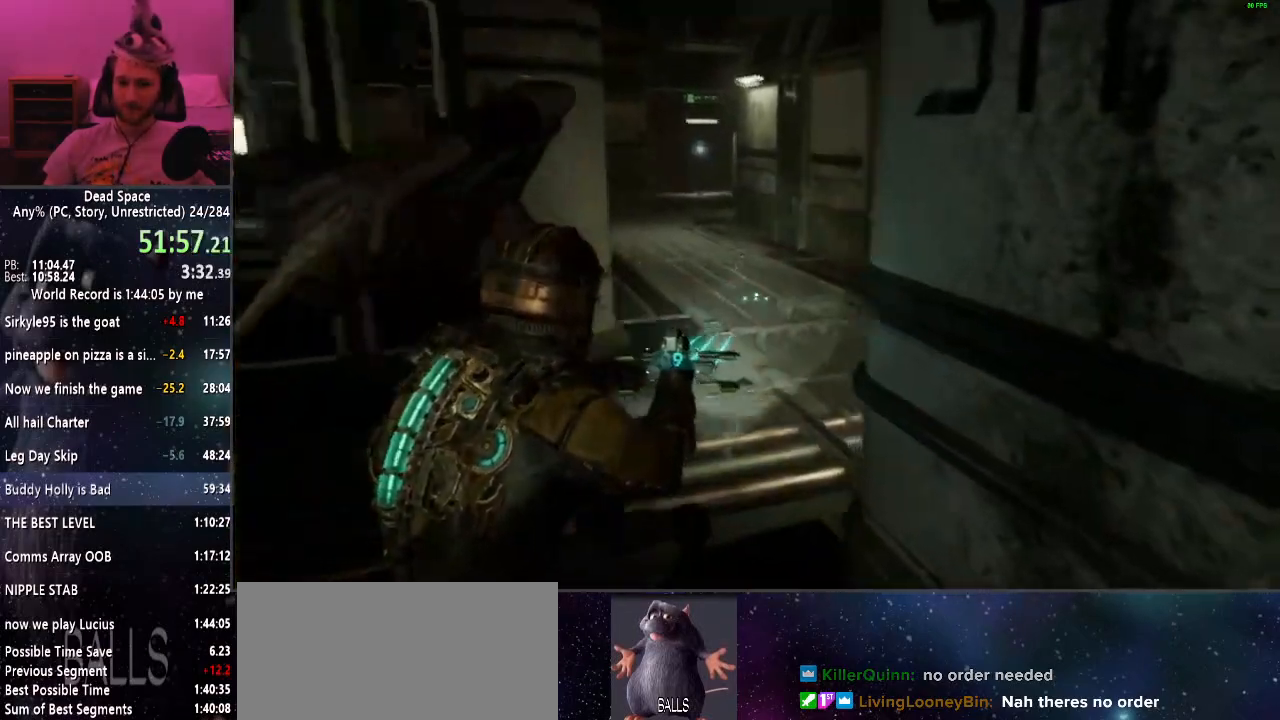
{"keys": ["a", "shift", "w"], "mouse": [], "events": [[217, "a", "down"], [267, "mouse_left", "down"], [367, "a", "up"], [417, "mouse_left", "up"], [500, "a", "down"]]}
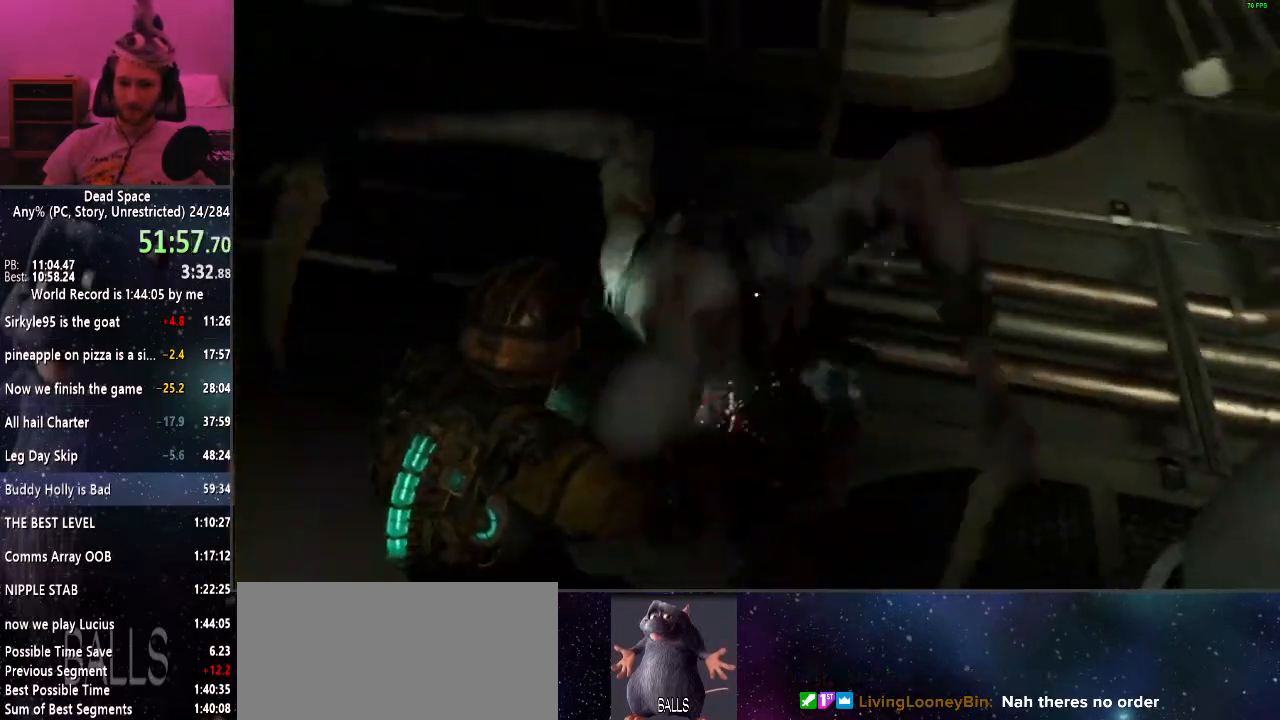
{"keys": ["shift", "w"], "mouse": [], "events": [[184, "mouse_left", "down"], [334, "a", "up"], [334, "mouse_left", "up"]]}
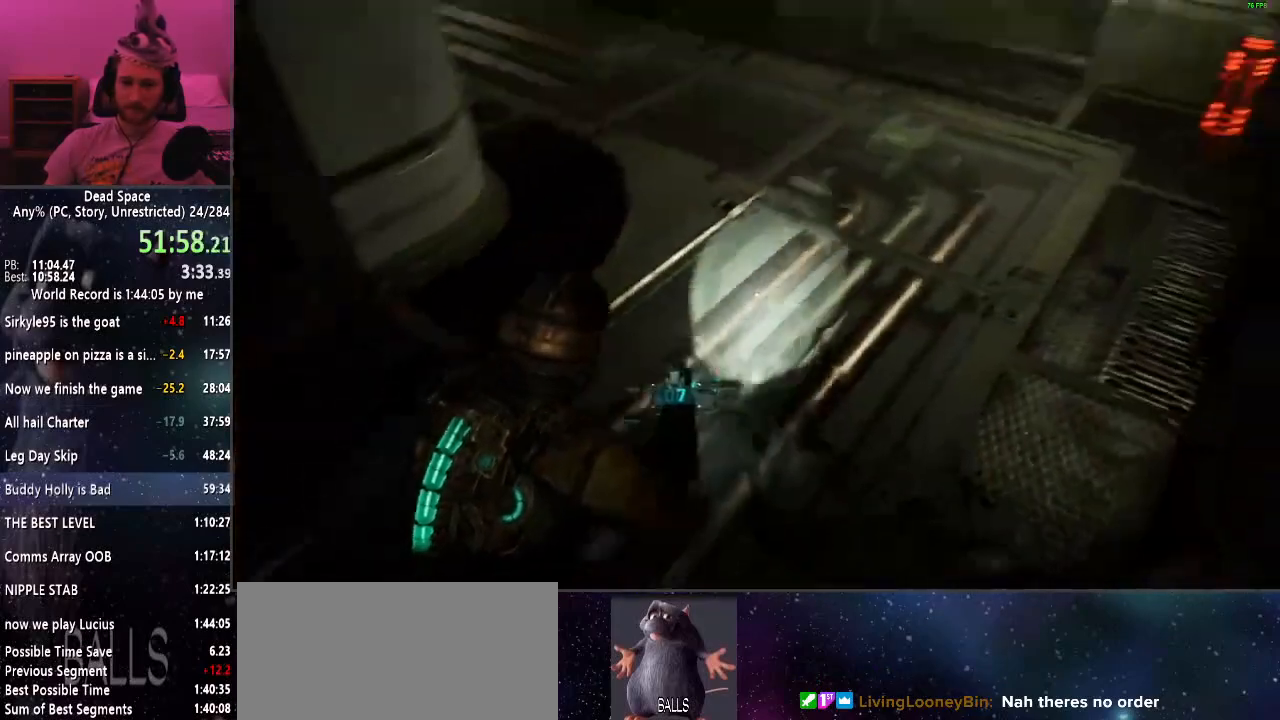
{"keys": ["shift", "w"], "mouse": [], "events": []}
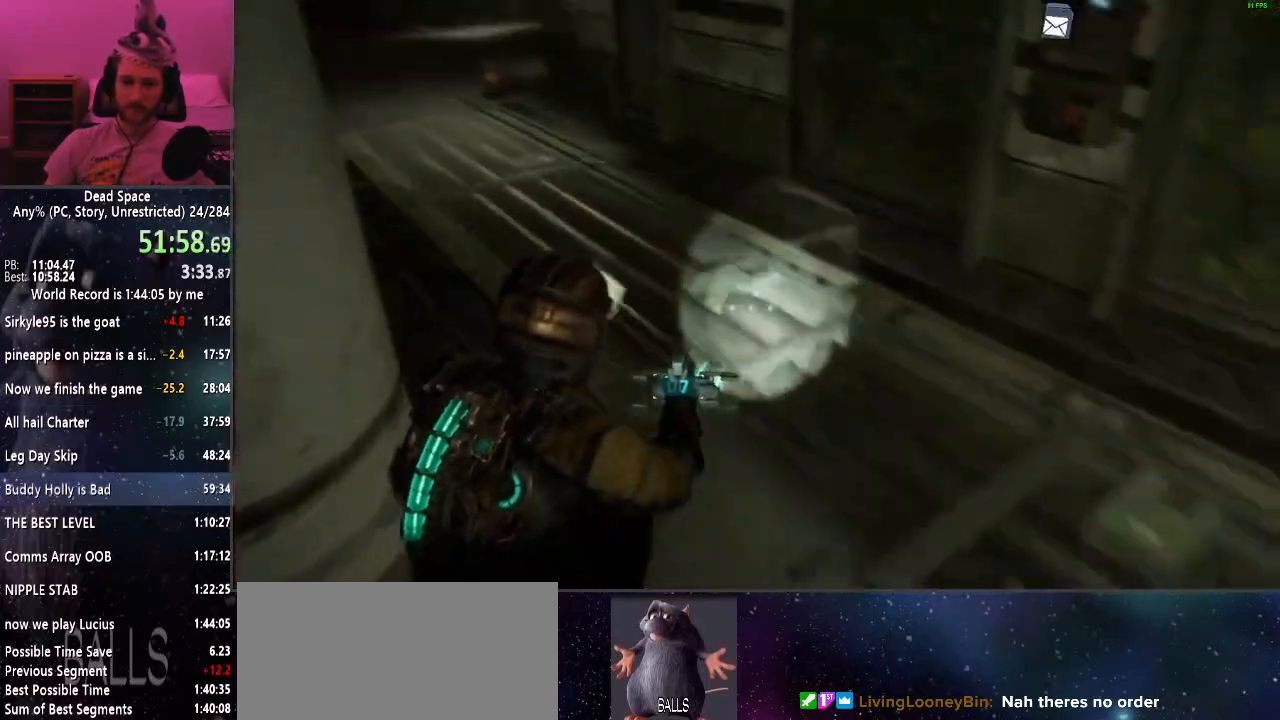
{"keys": ["shift", "w"], "mouse": [], "events": []}
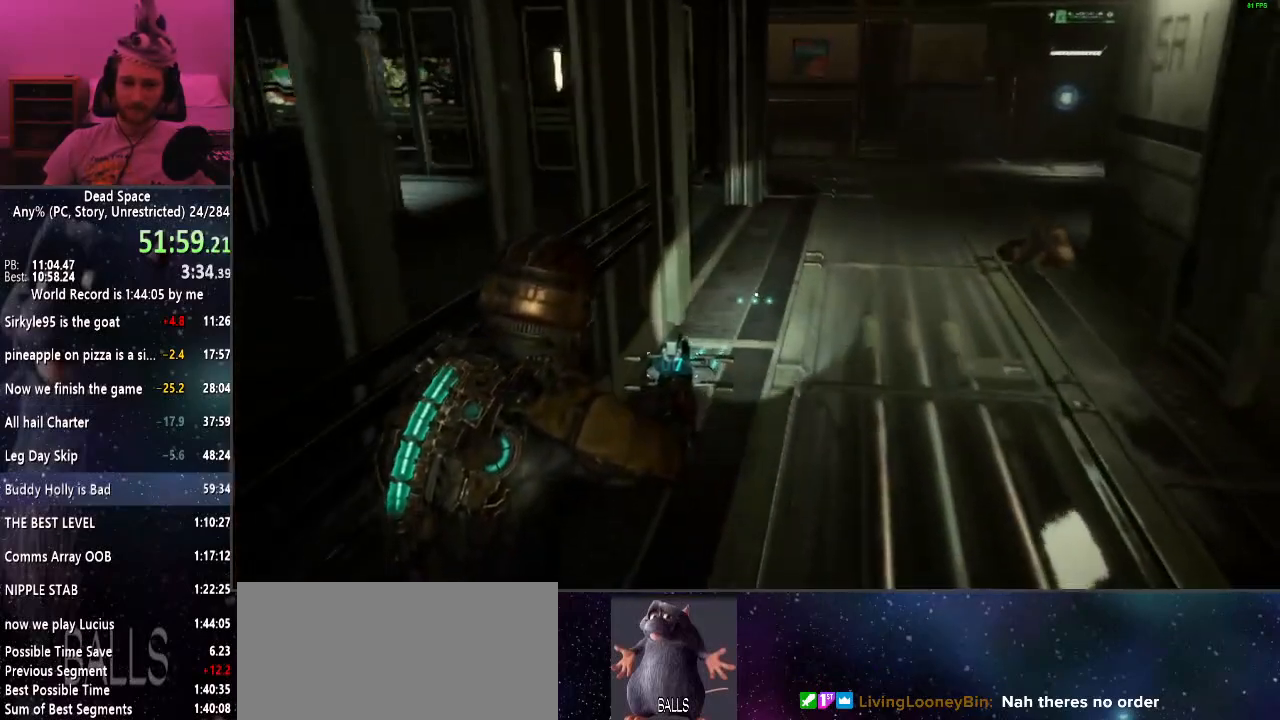
{"keys": ["shift", "w"], "mouse": [], "events": []}
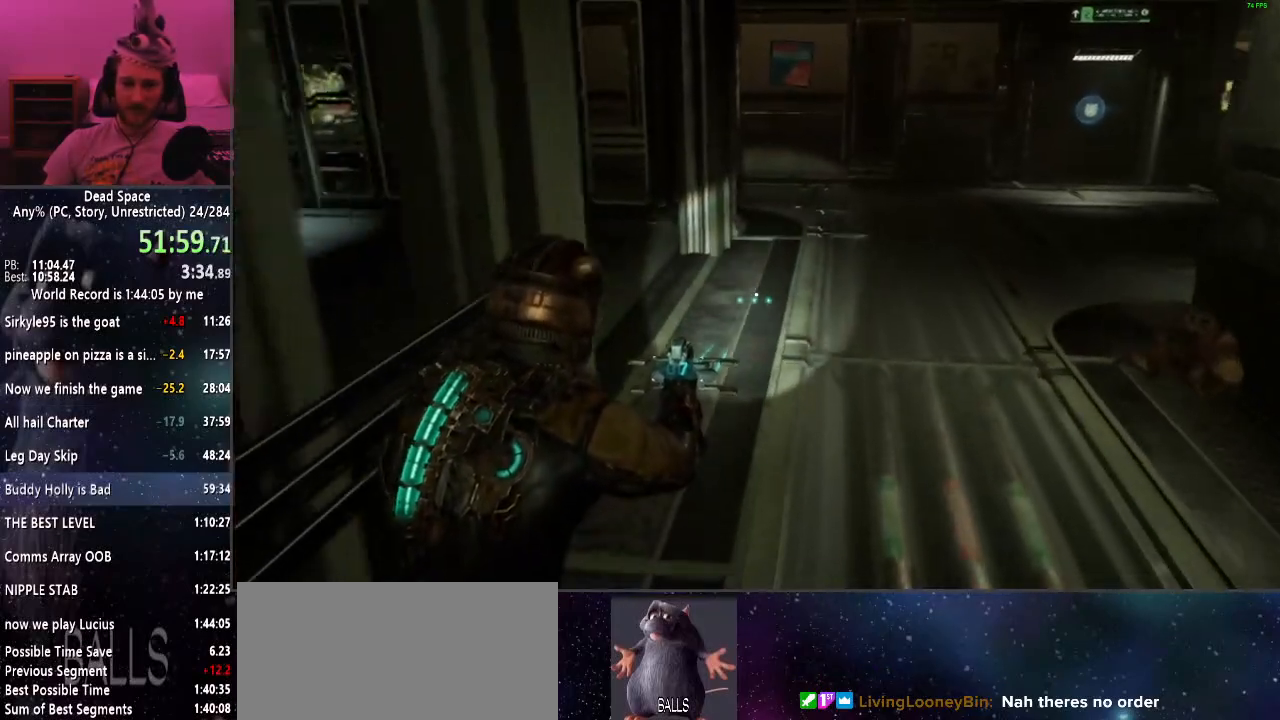
{"keys": ["shift", "w"], "mouse": [], "events": []}
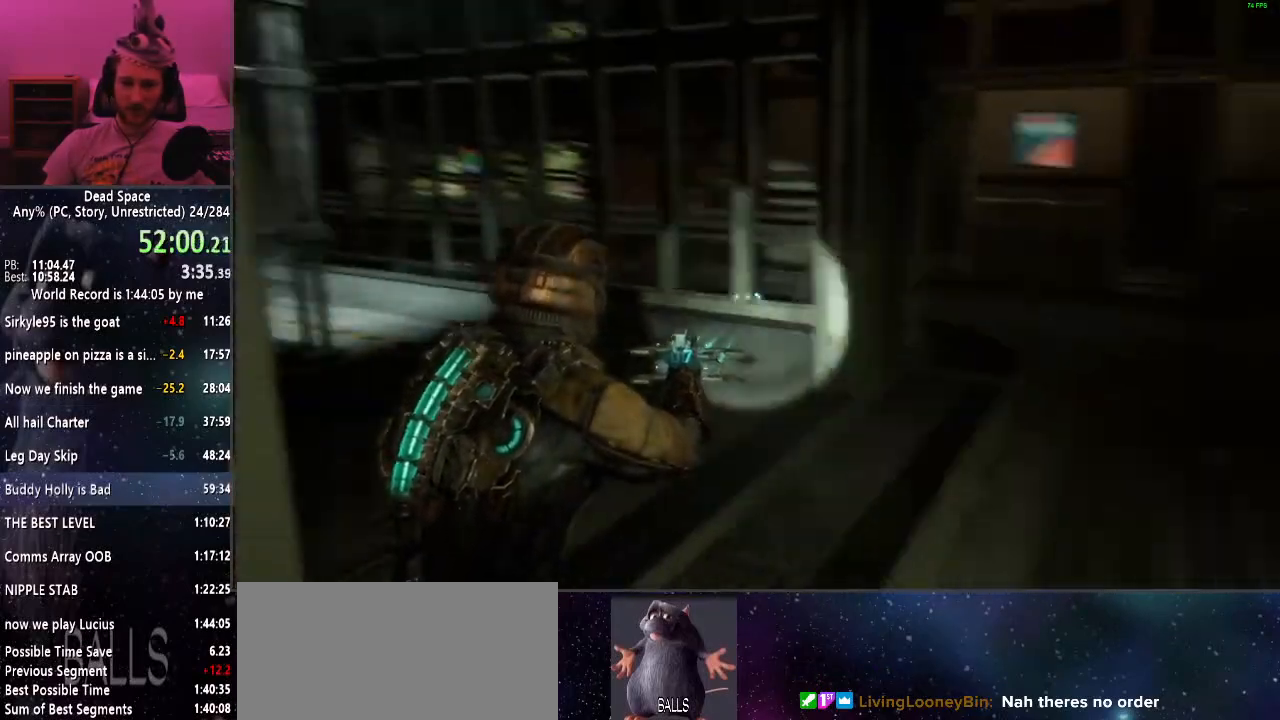
{"keys": ["shift", "w"], "mouse": [], "events": []}
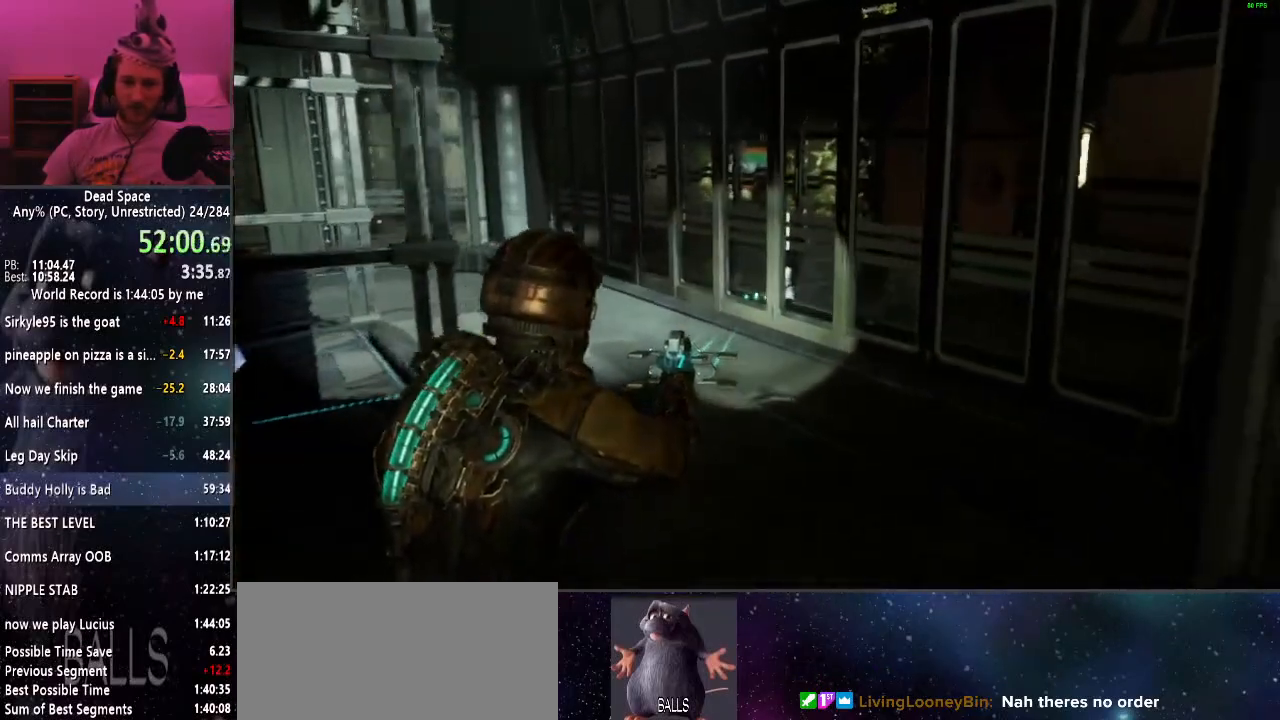
{"keys": ["shift", "w"], "mouse": [], "events": []}
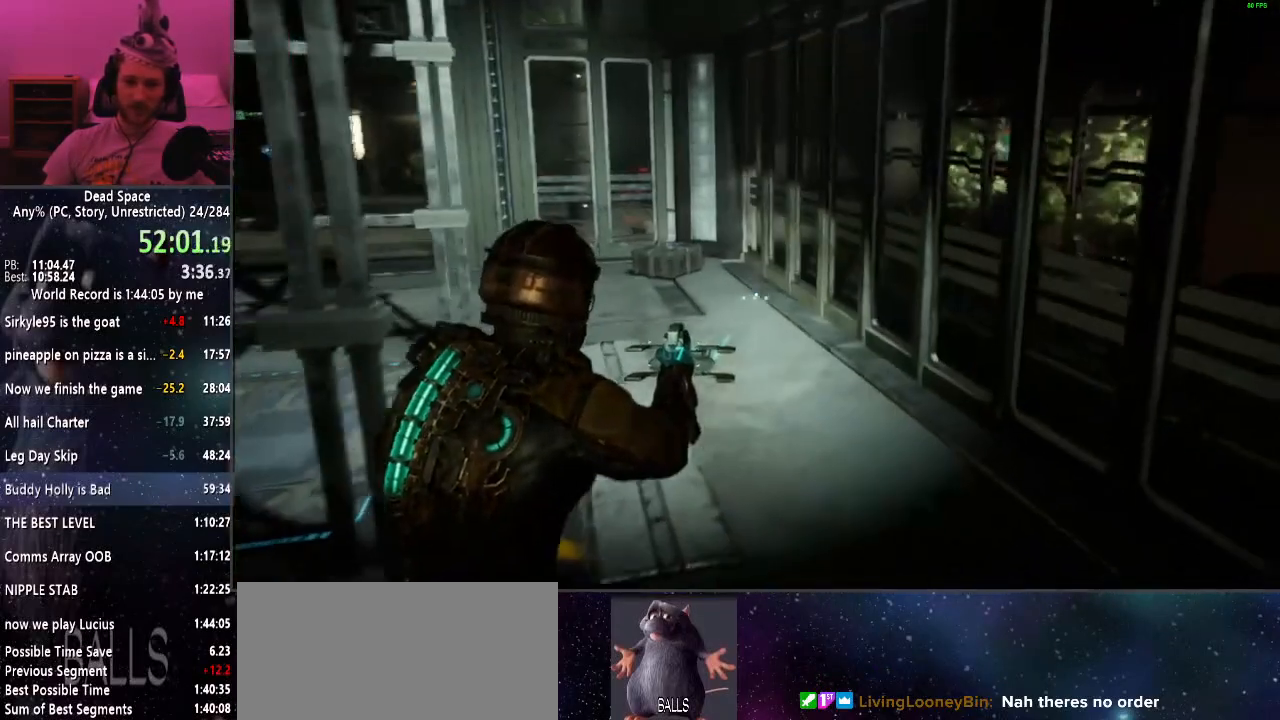
{"keys": ["shift", "w"], "mouse": [], "events": []}
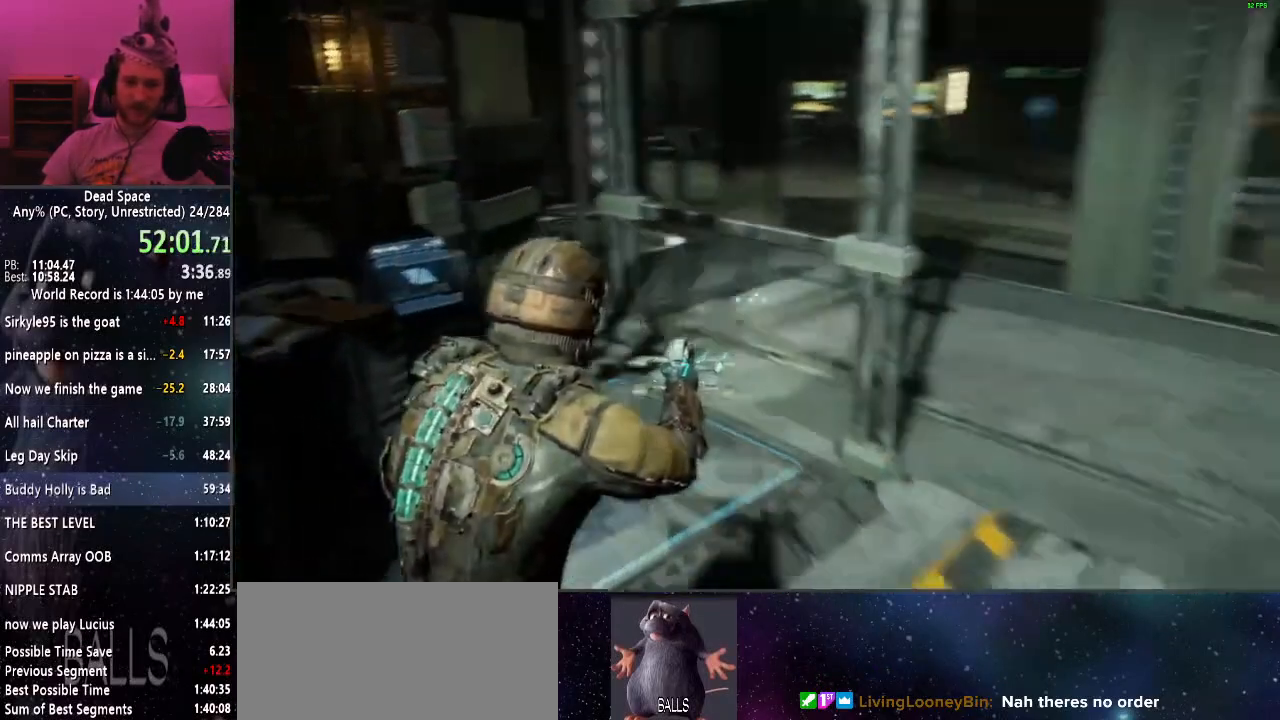
{"keys": [], "mouse": [], "events": [[117, "shift", "up"], [167, "w", "up"], [317, "e", "down"], [367, "e", "up"]]}